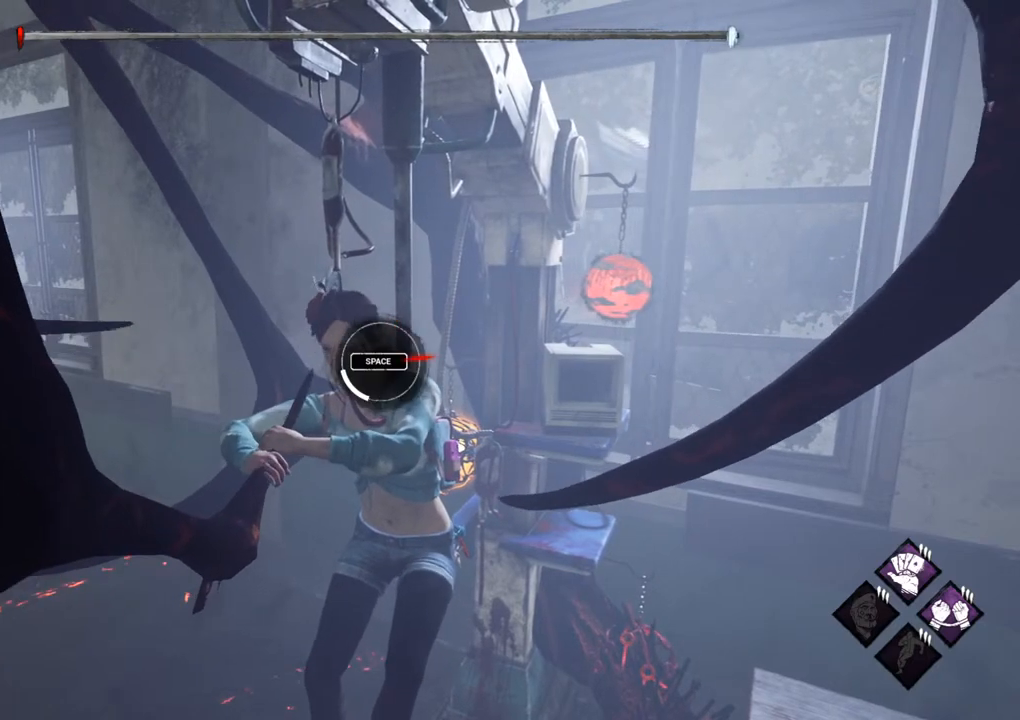
Gameplay with keyboard and mouse; each line is a JSON object with the keys and mouse buttons held at the frame after it. "events" lists presses ("down") and releases ("up") of "1", "2", "3", "4", "5", "a", "alt", "c", "caps_lock", "ctrl", "d", "e", "f", "g", "q", "r", "s", "shift", "space", "t", "tab", "v", "w", "x", "z", "mouse_left", "mouse_wheel" and "mouse_right" between this image and that frame as [ms after this image, input, new state], when the widget could be followed in between. "mouse_left", "mouse_wheel", "mouse_right" = the "left", "wheel", "right" buttons of the "mouse" list. No other keys are recorded. "wheel" means that the mouse wheel is clicked or scrolled. "mouse_move" is the direction in which the mouse moves at that frame (one of eight, or "still"), when it could be read.
{"keys": ["space"], "mouse": [], "mouse_move": "still", "events": [[467, "space", "down"]]}
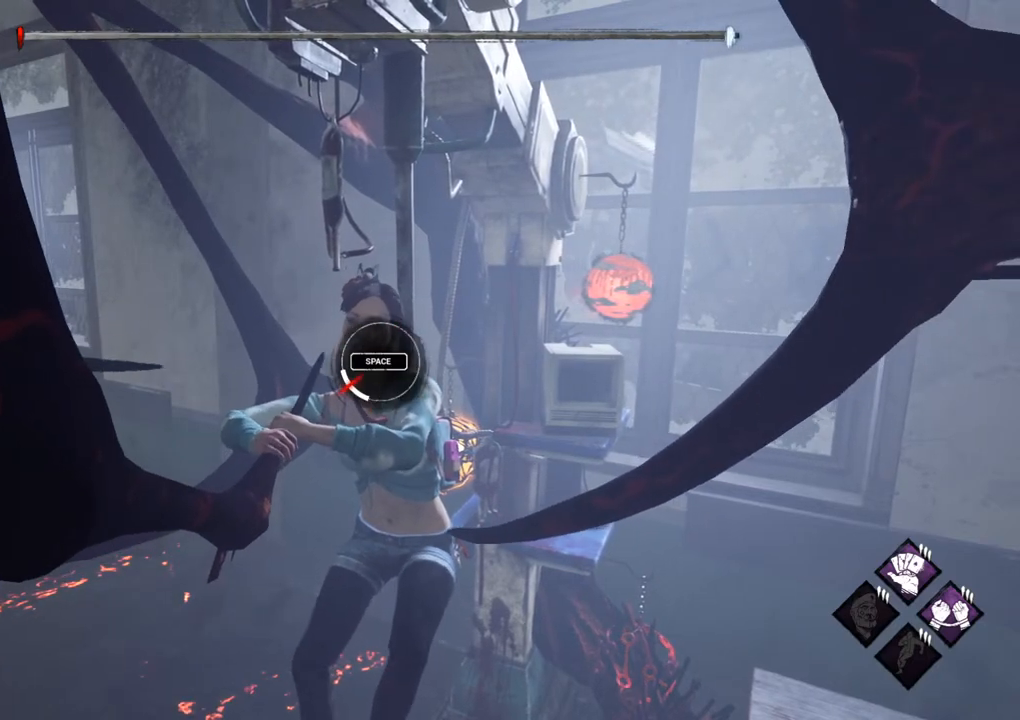
{"keys": [], "mouse": [], "mouse_move": "still", "events": [[100, "space", "up"]]}
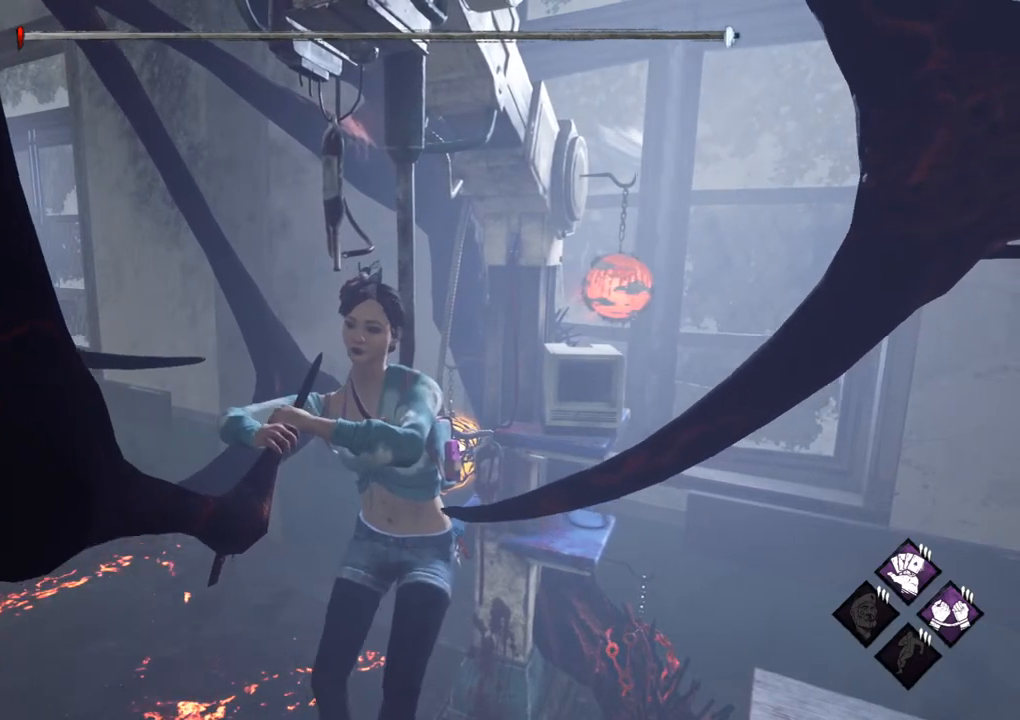
{"keys": [], "mouse": [], "mouse_move": "still", "events": []}
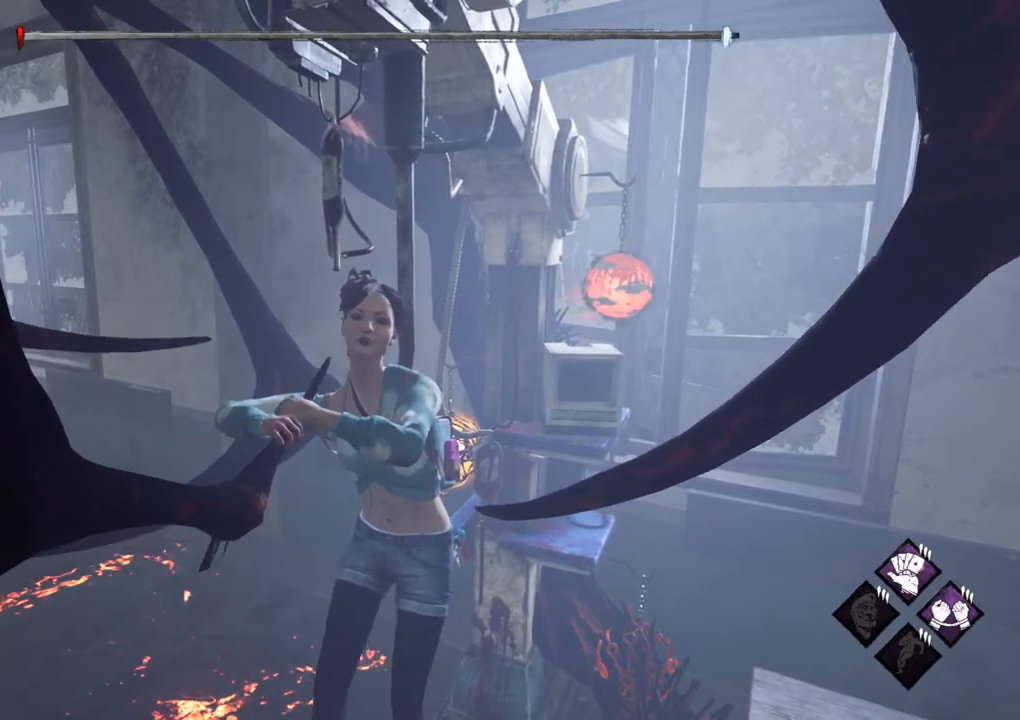
{"keys": [], "mouse": [], "mouse_move": "still", "events": []}
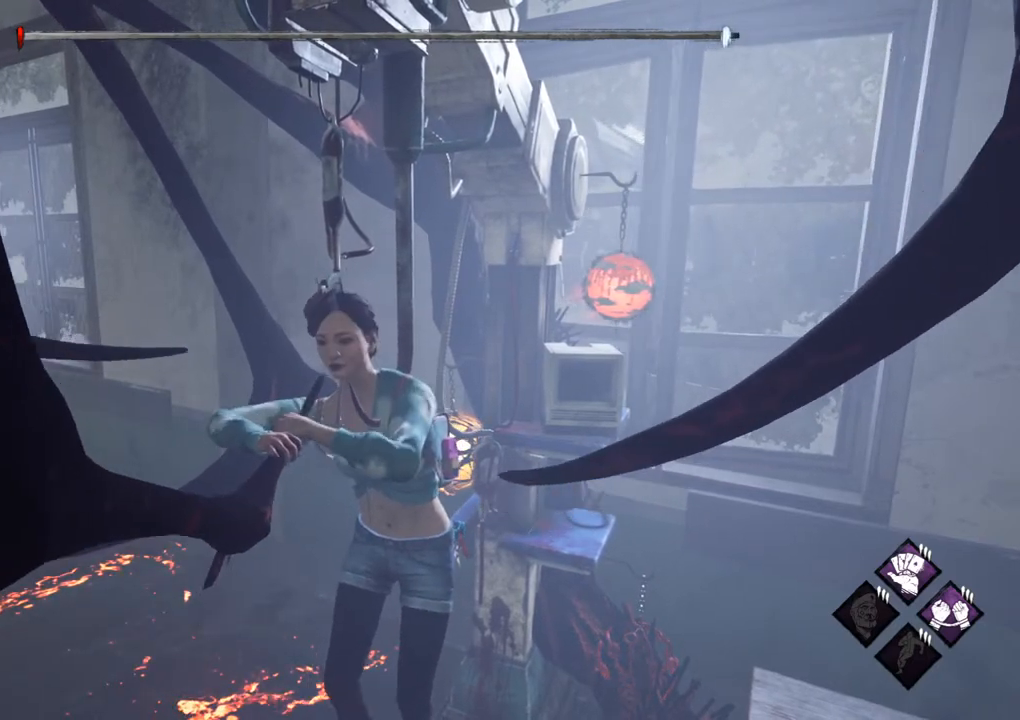
{"keys": [], "mouse": [], "mouse_move": "still", "events": []}
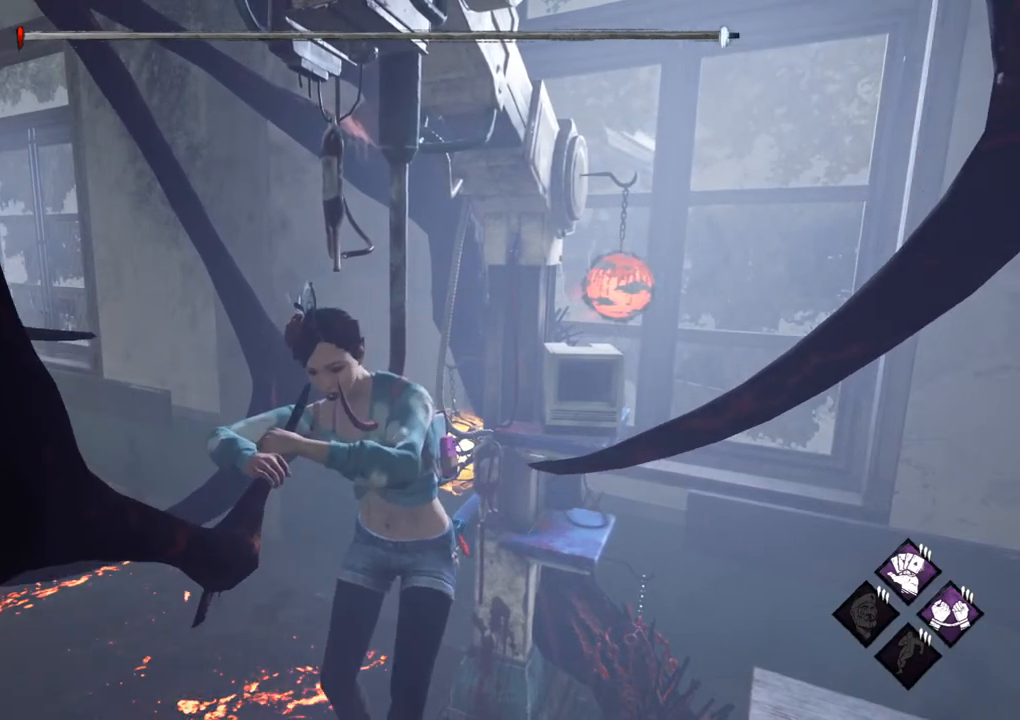
{"keys": [], "mouse": [], "mouse_move": "still", "events": []}
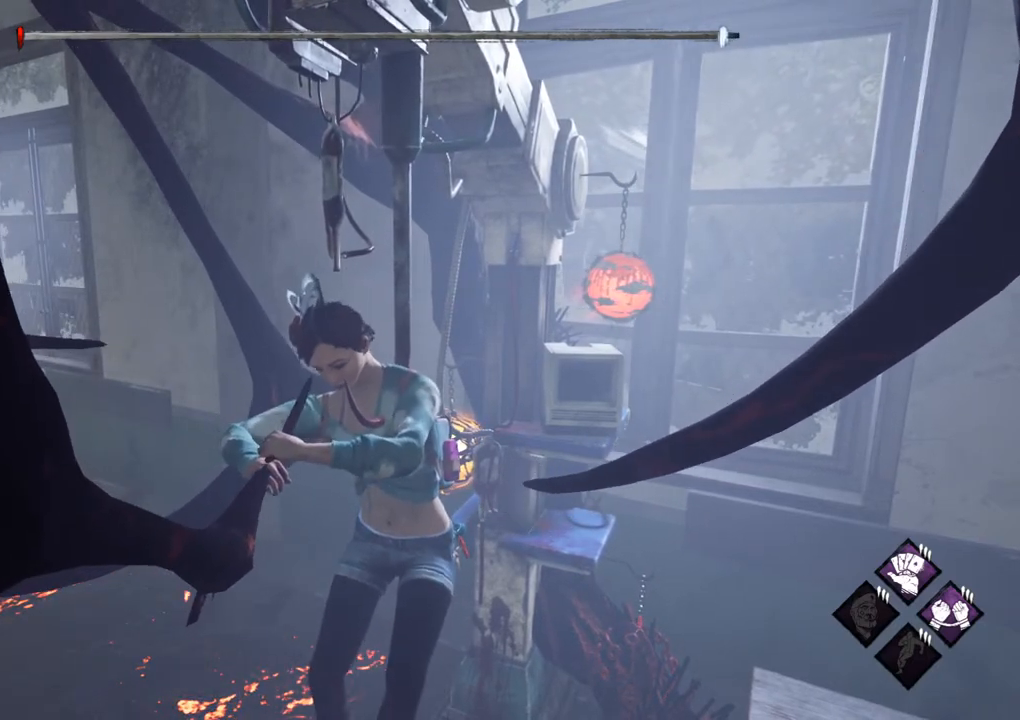
{"keys": [], "mouse": [], "mouse_move": "still", "events": []}
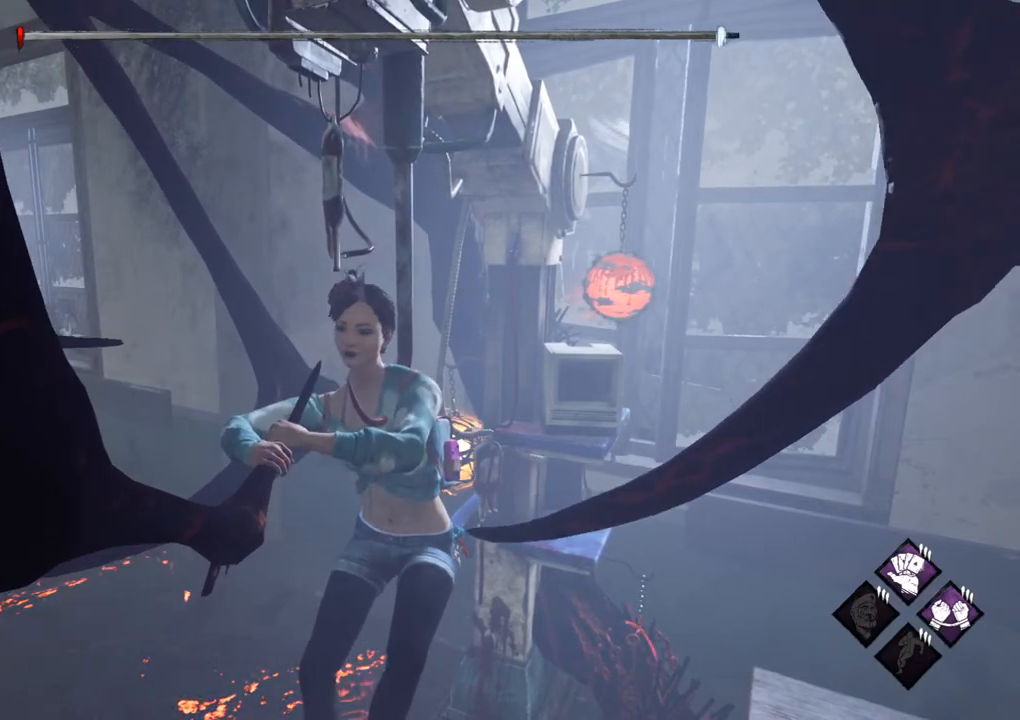
{"keys": [], "mouse": [], "mouse_move": "still", "events": []}
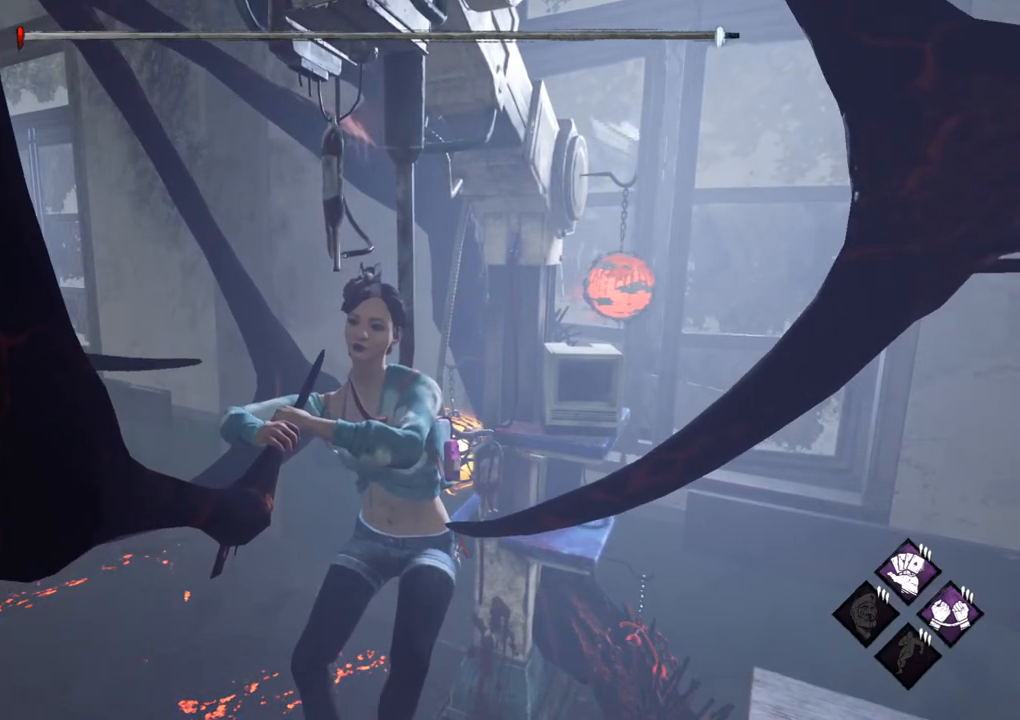
{"keys": [], "mouse": [], "mouse_move": "still", "events": []}
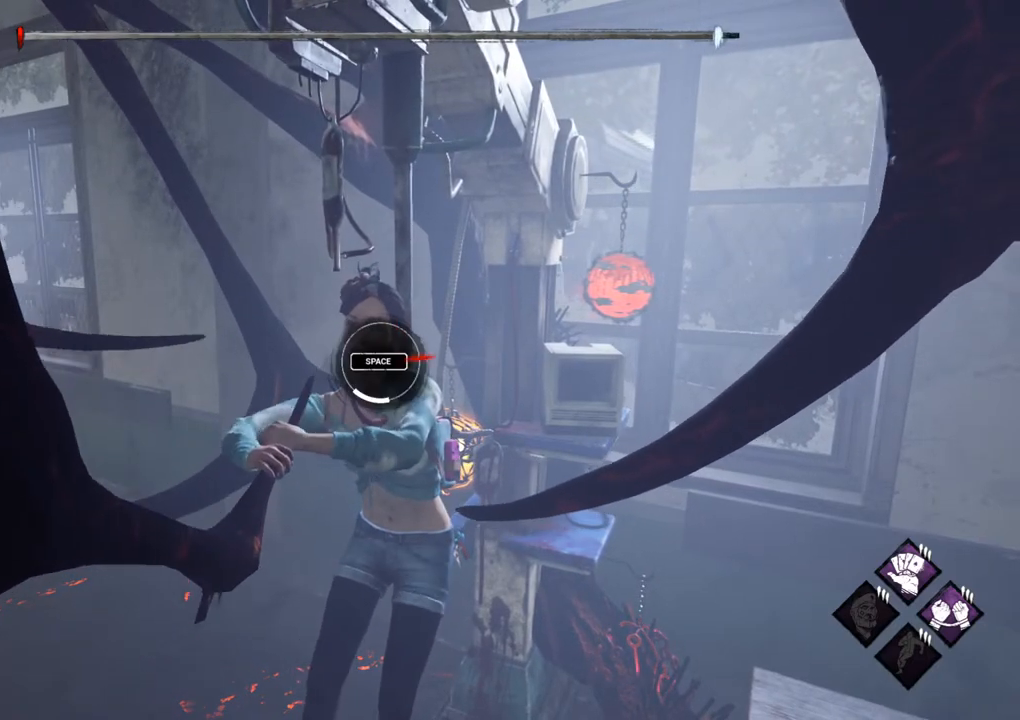
{"keys": ["space"], "mouse": [], "mouse_move": "still", "events": [[417, "space", "down"]]}
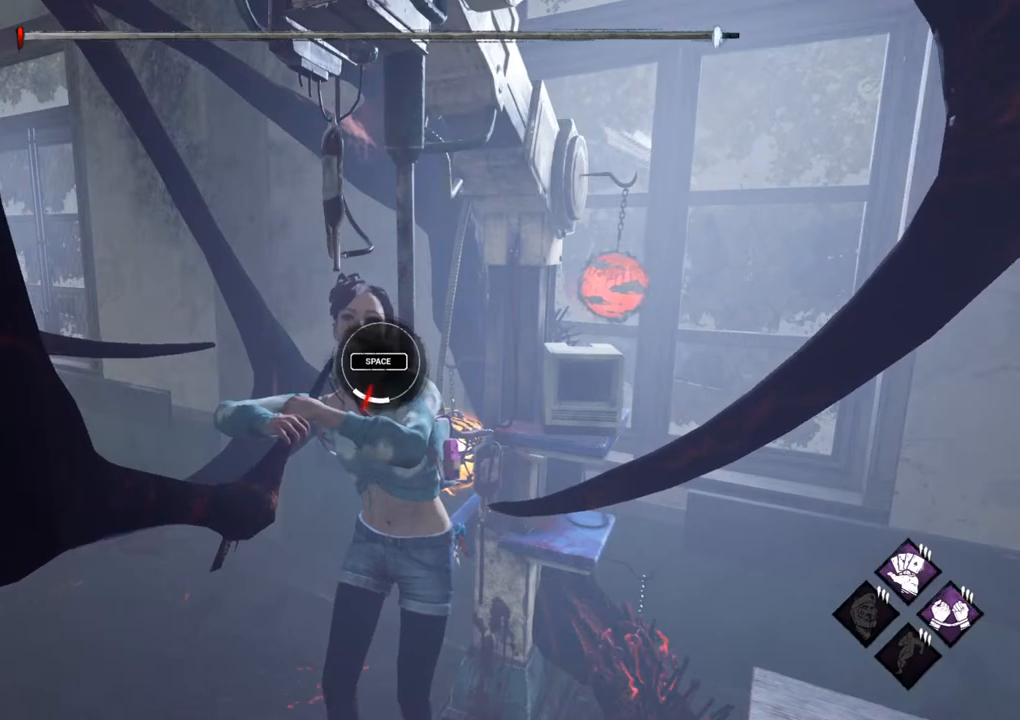
{"keys": [], "mouse": [], "mouse_move": "still", "events": [[17, "space", "up"]]}
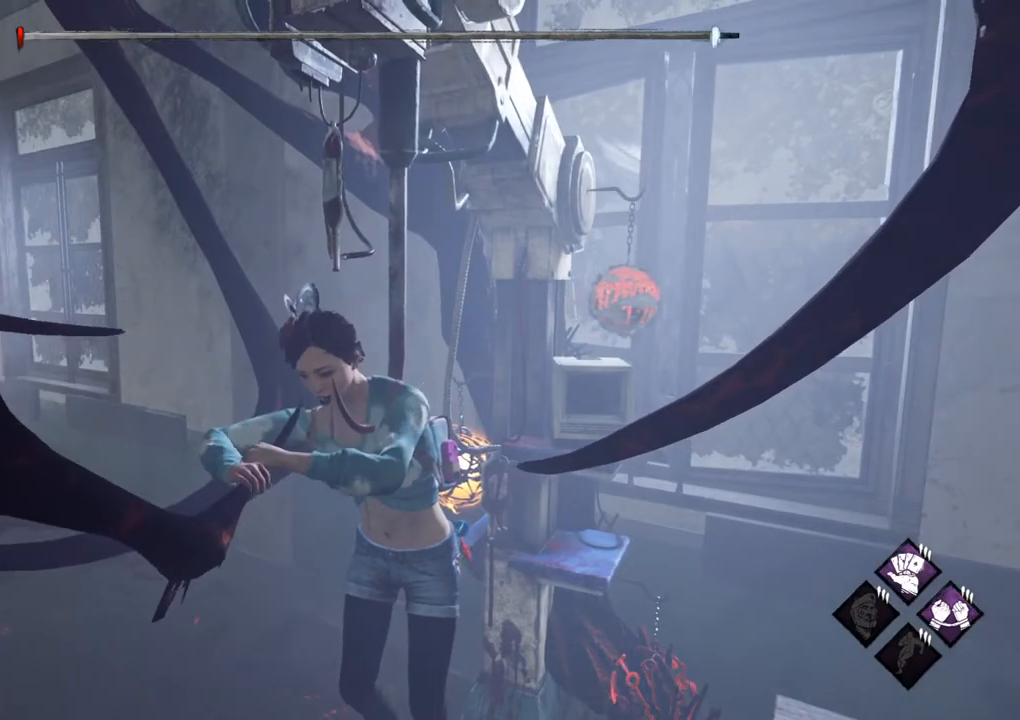
{"keys": [], "mouse": [], "mouse_move": "still", "events": []}
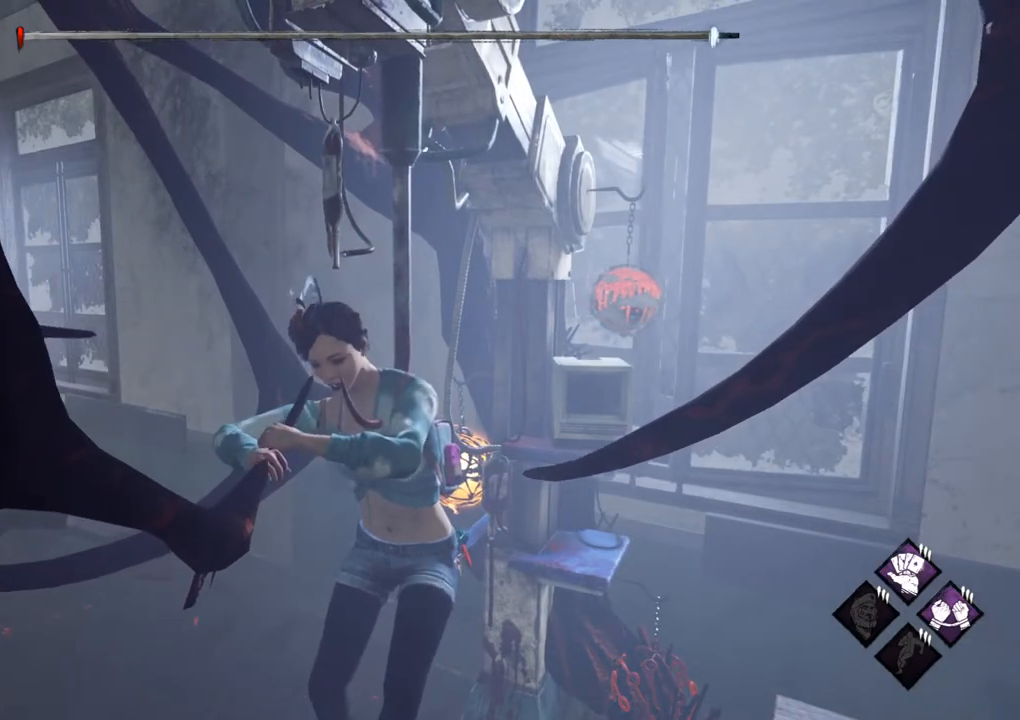
{"keys": [], "mouse": [], "mouse_move": "still", "events": []}
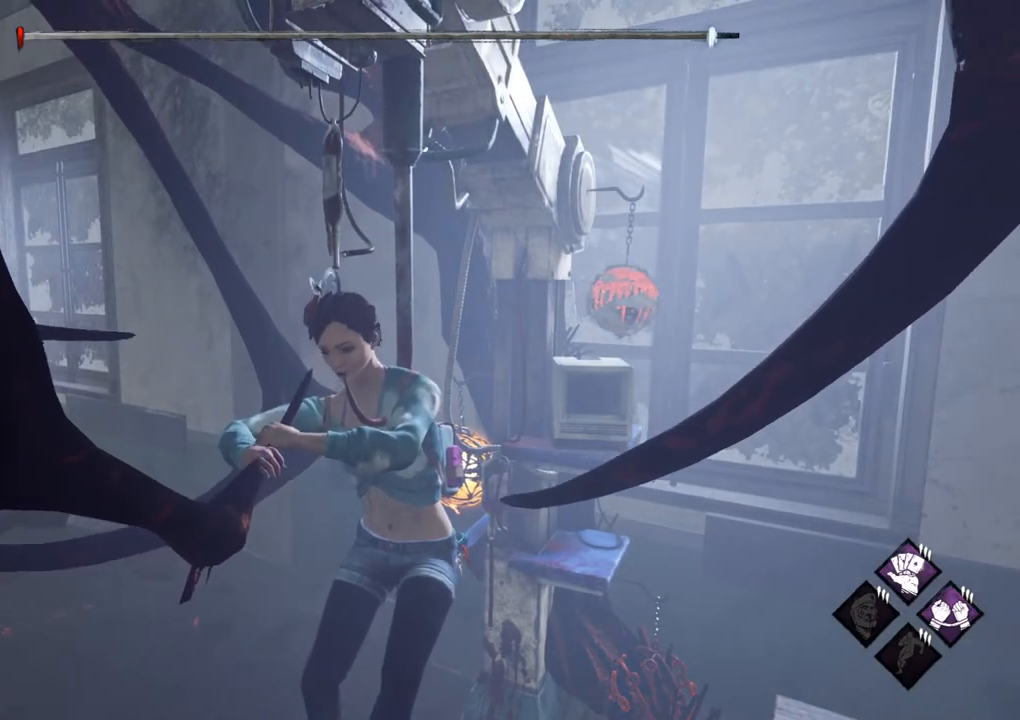
{"keys": [], "mouse": [], "mouse_move": "still", "events": []}
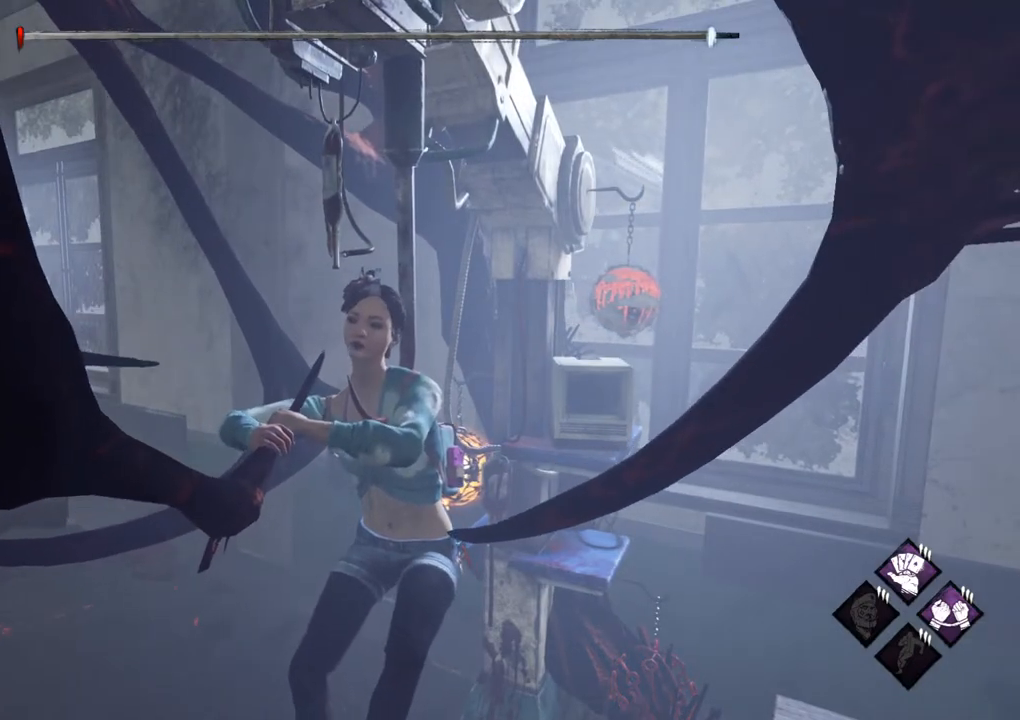
{"keys": [], "mouse": [], "mouse_move": "still", "events": []}
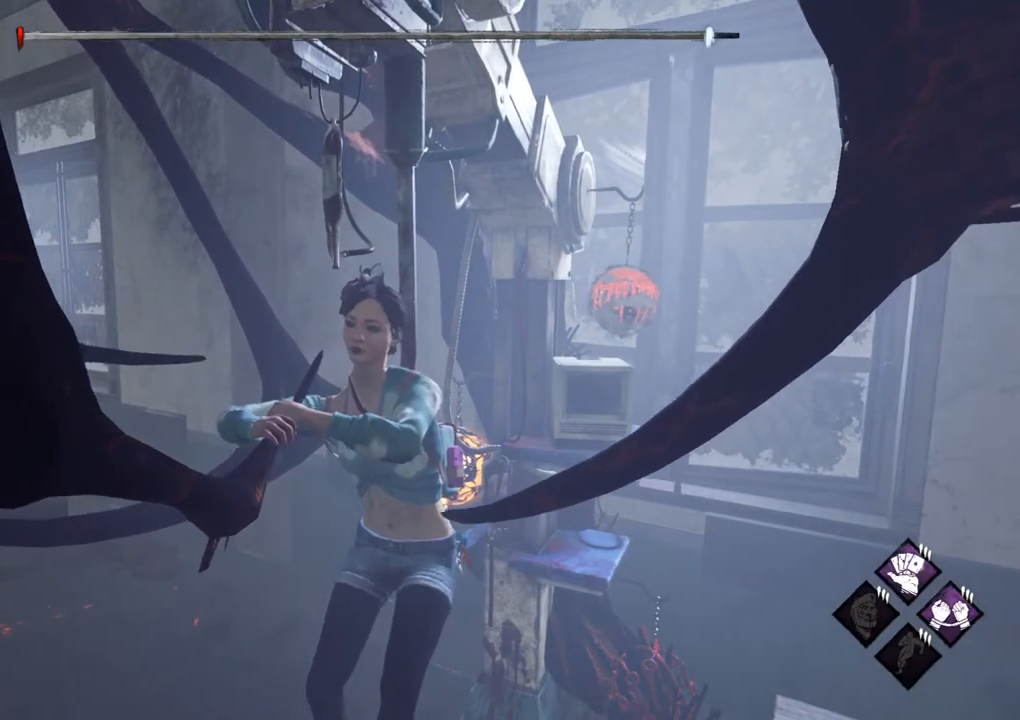
{"keys": [], "mouse": [], "mouse_move": "still", "events": []}
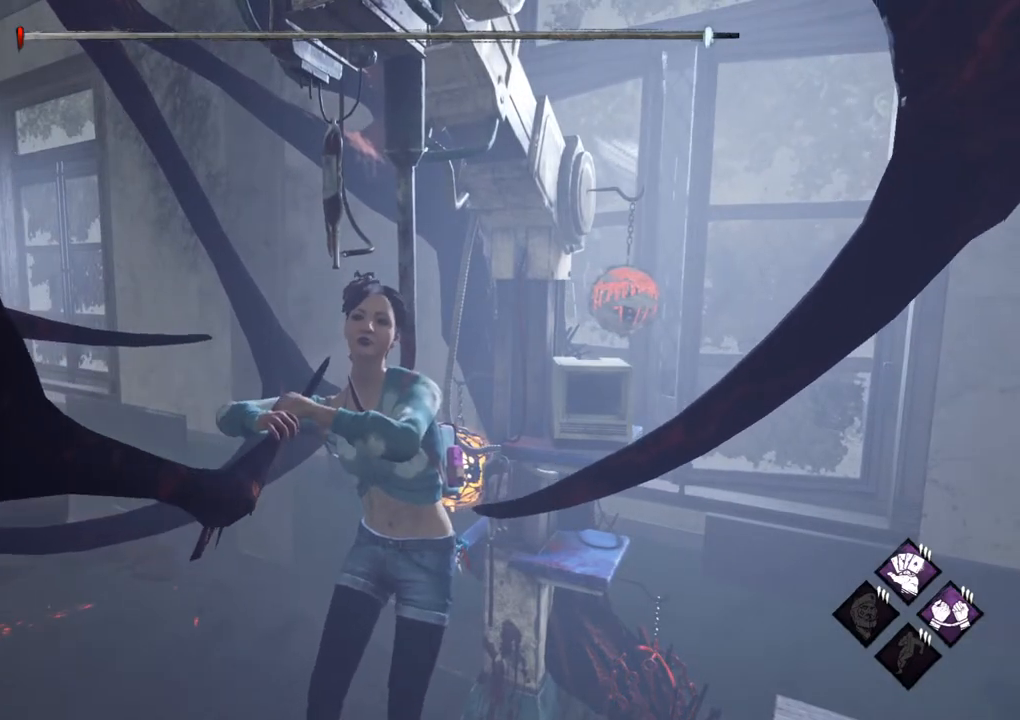
{"keys": [], "mouse": [], "mouse_move": "left", "events": []}
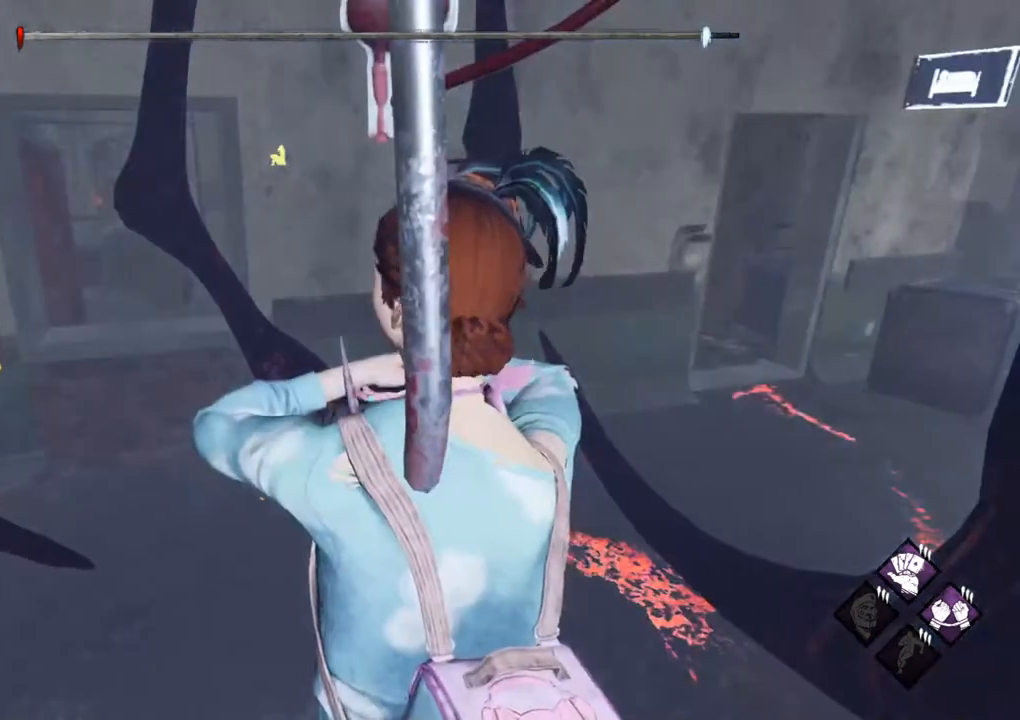
{"keys": [], "mouse": [], "mouse_move": "still", "events": []}
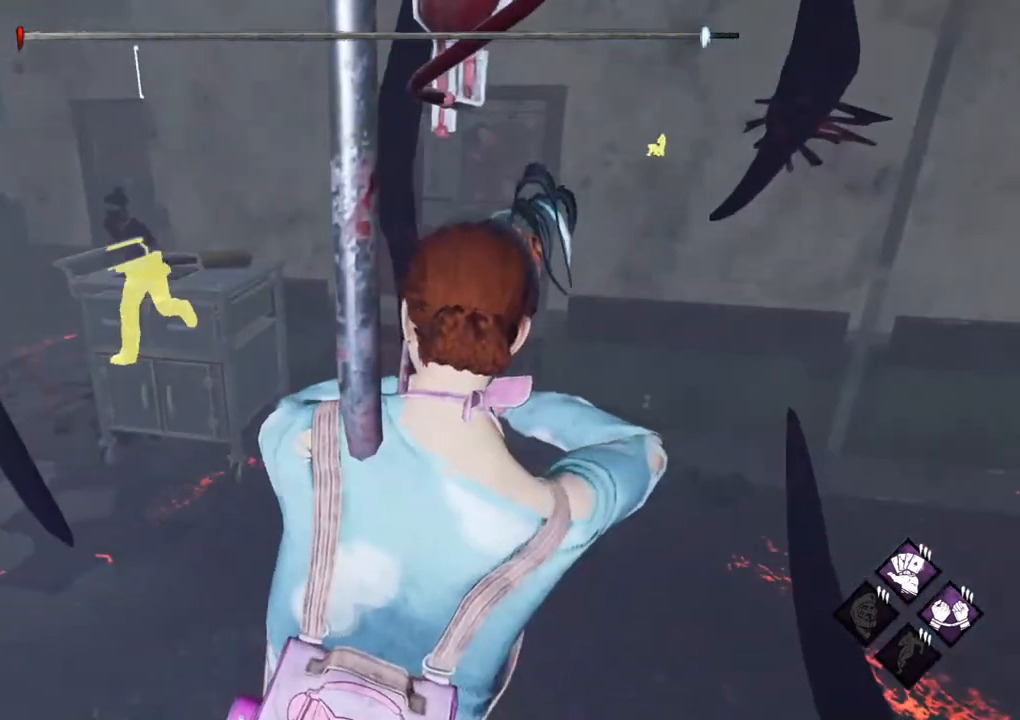
{"keys": [], "mouse": [], "mouse_move": "right", "events": []}
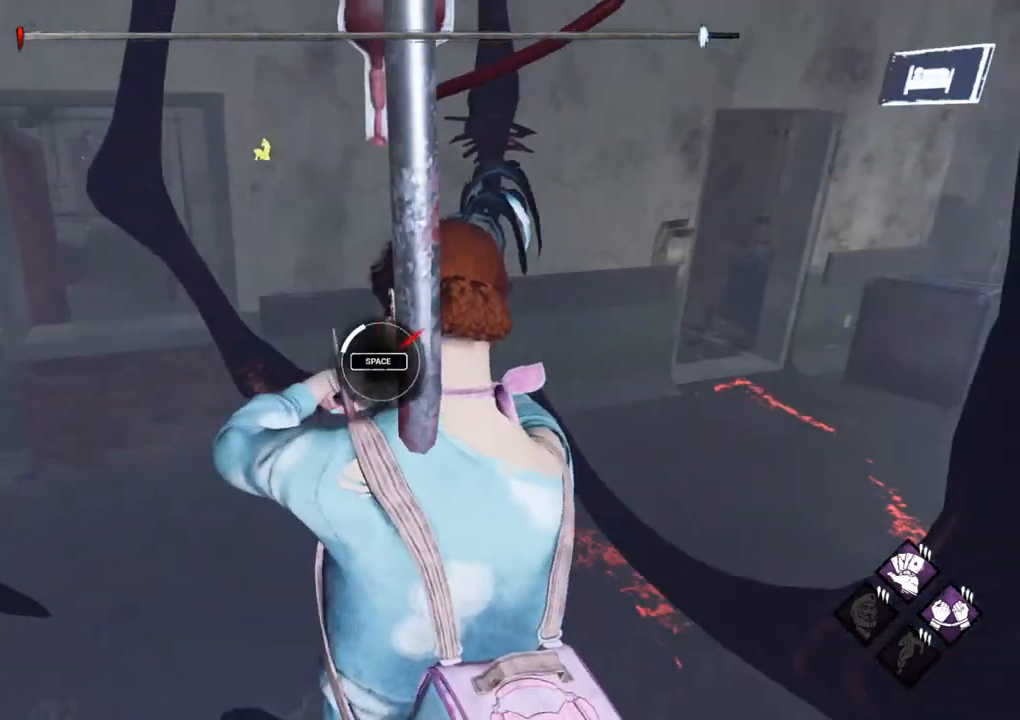
{"keys": [], "mouse": [], "mouse_move": "still", "events": []}
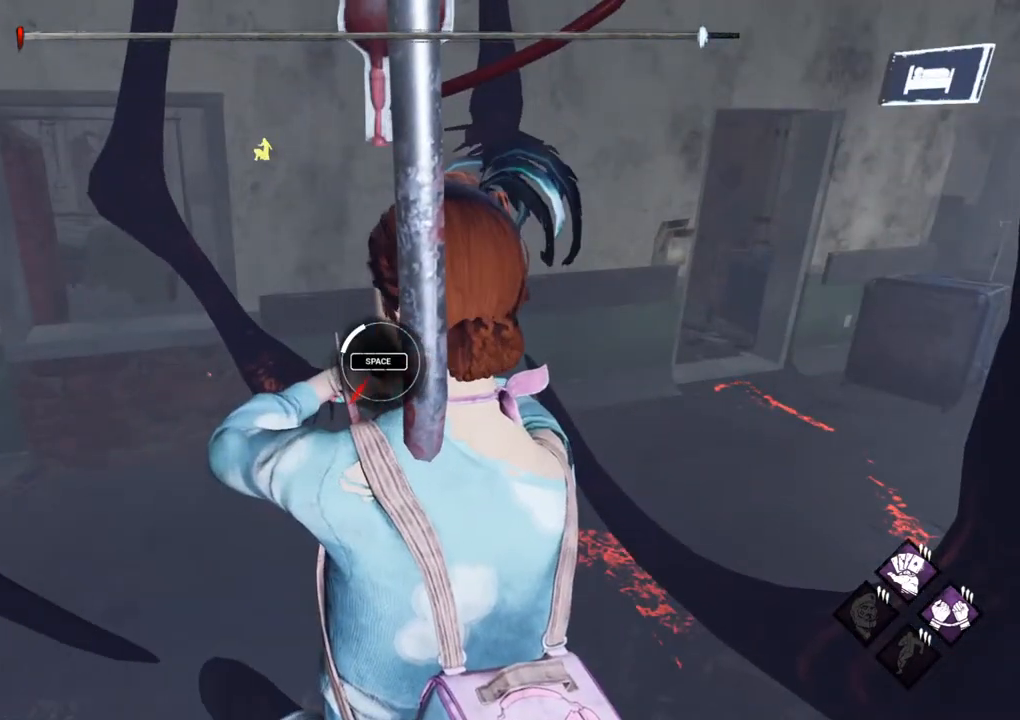
{"keys": [], "mouse": [], "mouse_move": "right", "events": [[267, "space", "down"], [350, "space", "up"]]}
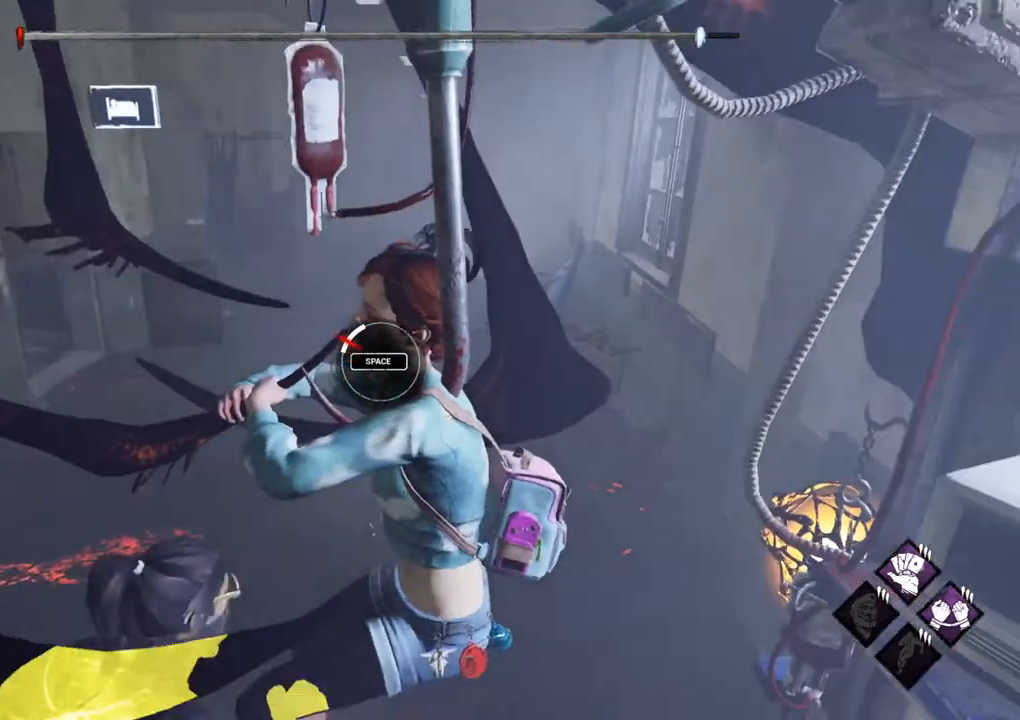
{"keys": [], "mouse": [], "mouse_move": "still", "events": []}
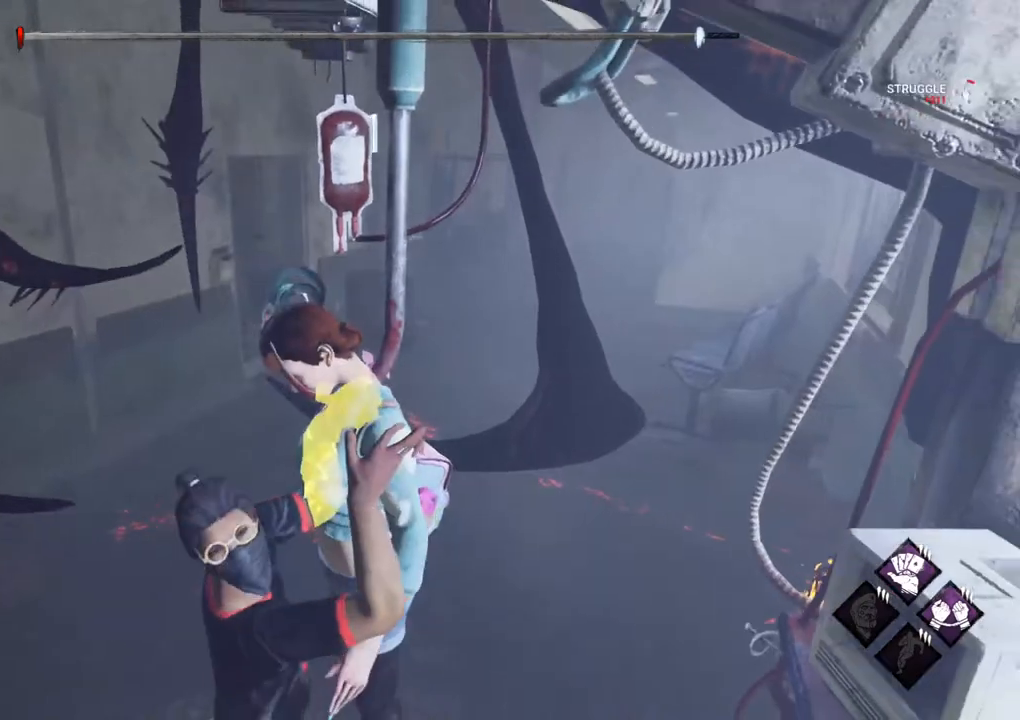
{"keys": [], "mouse": [], "mouse_move": "left", "events": []}
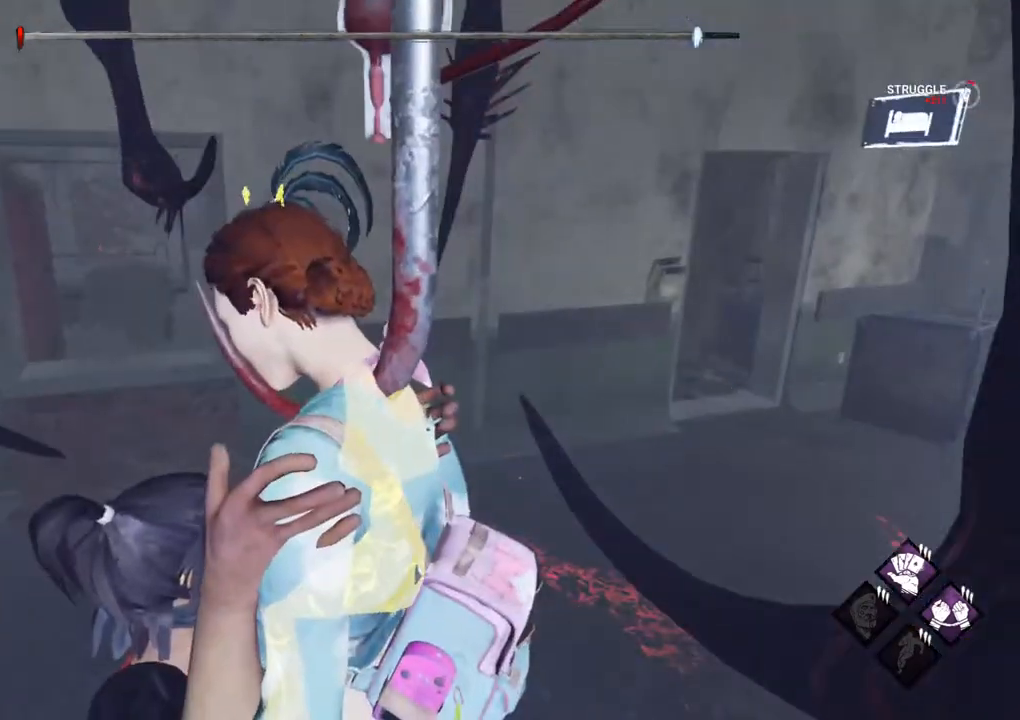
{"keys": [], "mouse": [], "mouse_move": "right", "events": []}
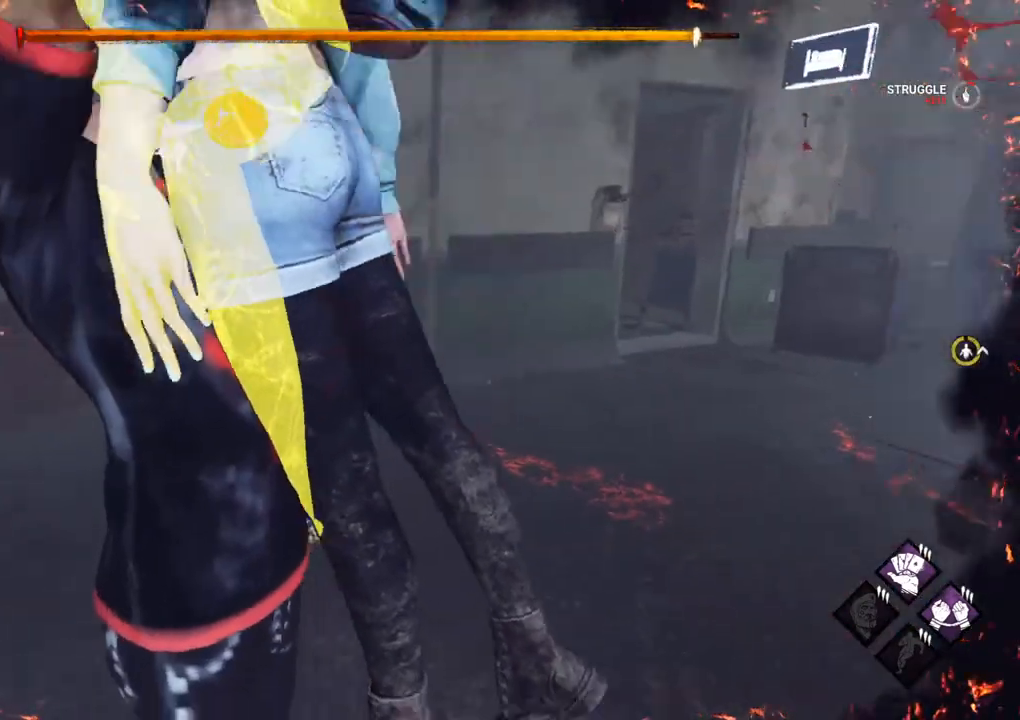
{"keys": [], "mouse": [], "mouse_move": "right", "events": []}
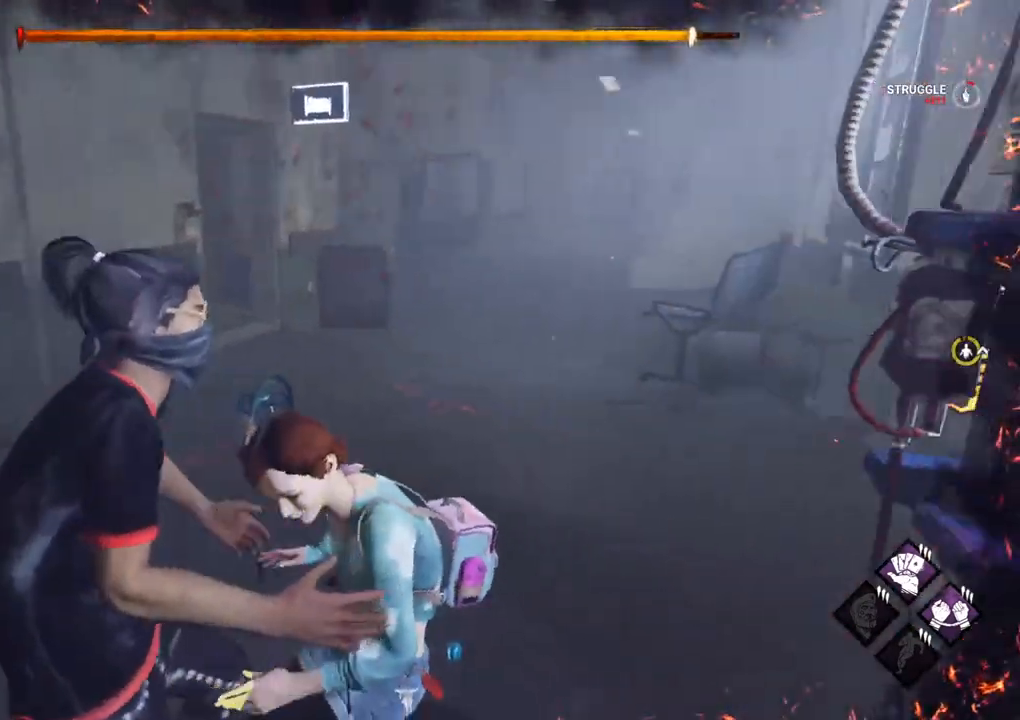
{"keys": ["shift", "w"], "mouse": [], "mouse_move": "still", "events": [[17, "w", "down"], [250, "shift", "down"]]}
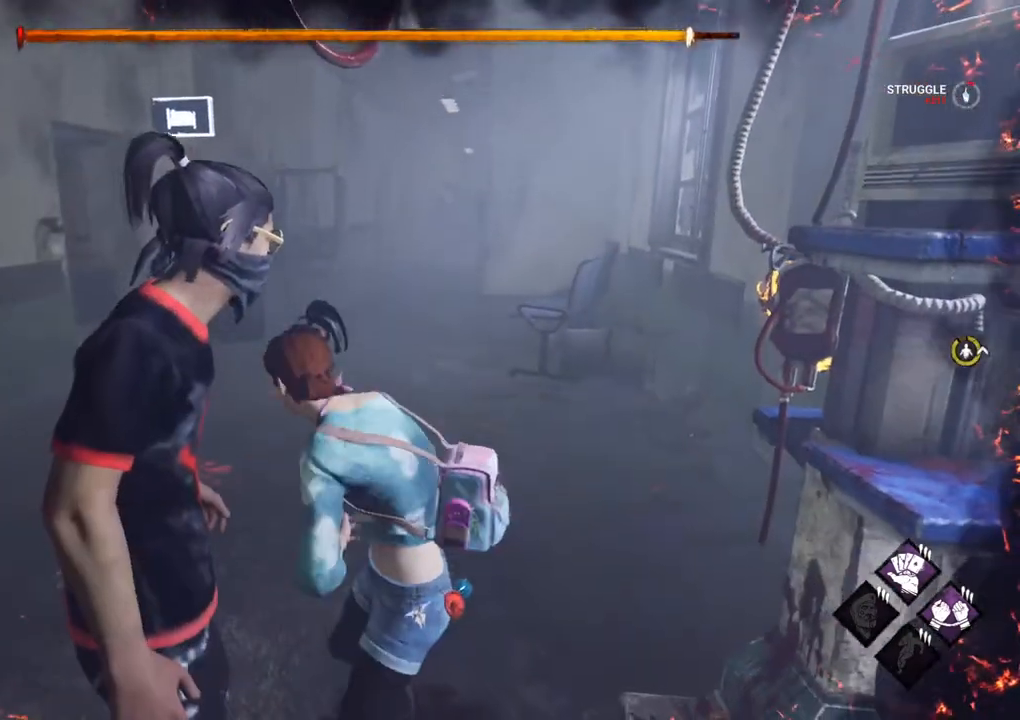
{"keys": ["shift", "w"], "mouse": [], "mouse_move": "still", "events": []}
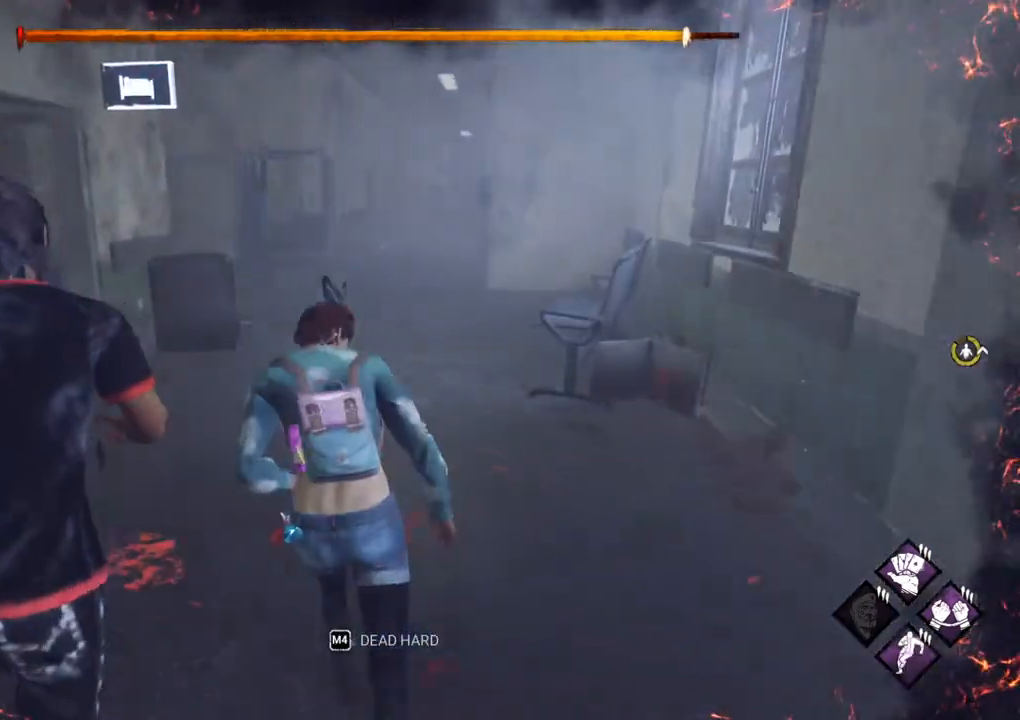
{"keys": ["shift", "w"], "mouse": [], "mouse_move": "still", "events": []}
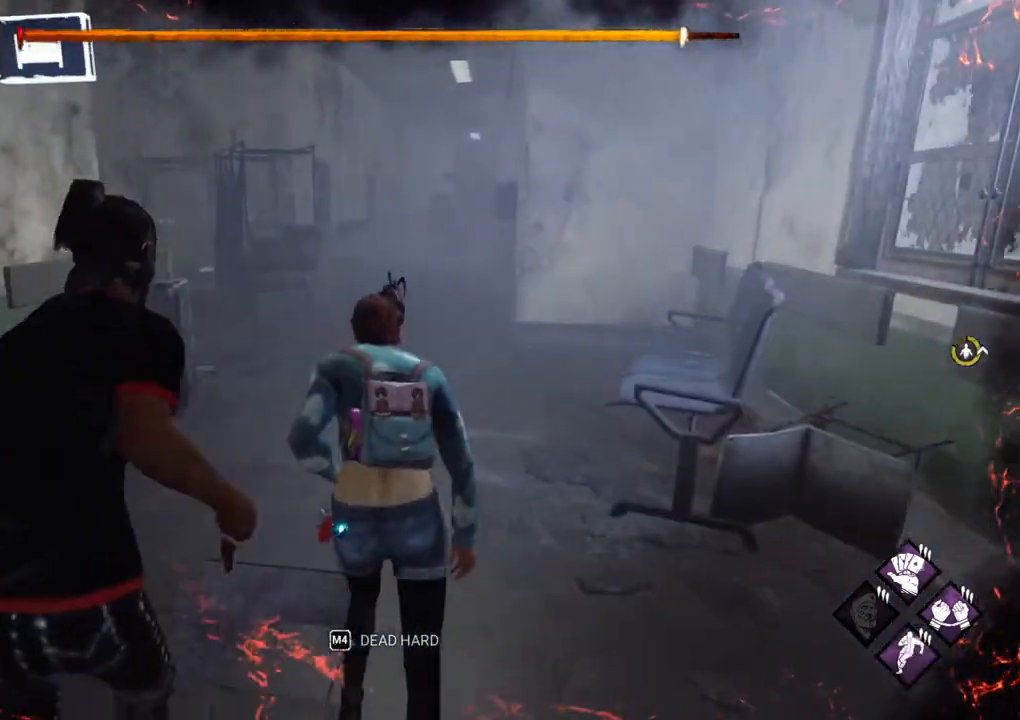
{"keys": ["shift", "w"], "mouse": [], "mouse_move": "still", "events": []}
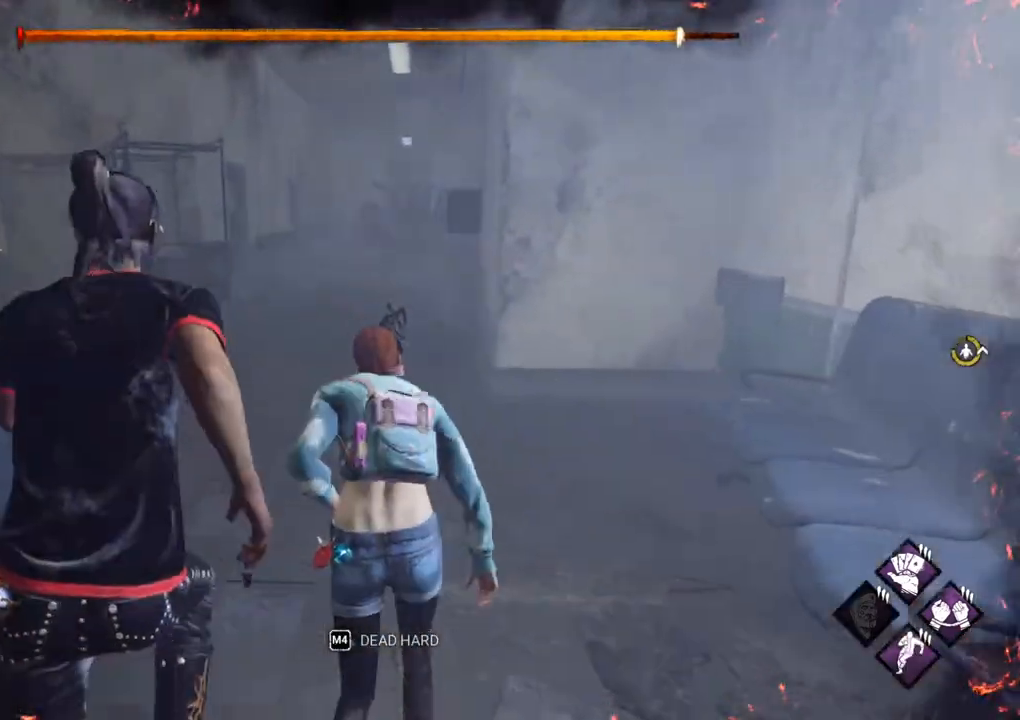
{"keys": ["d", "shift", "w"], "mouse": [], "mouse_move": "down-left", "events": [[500, "d", "down"]]}